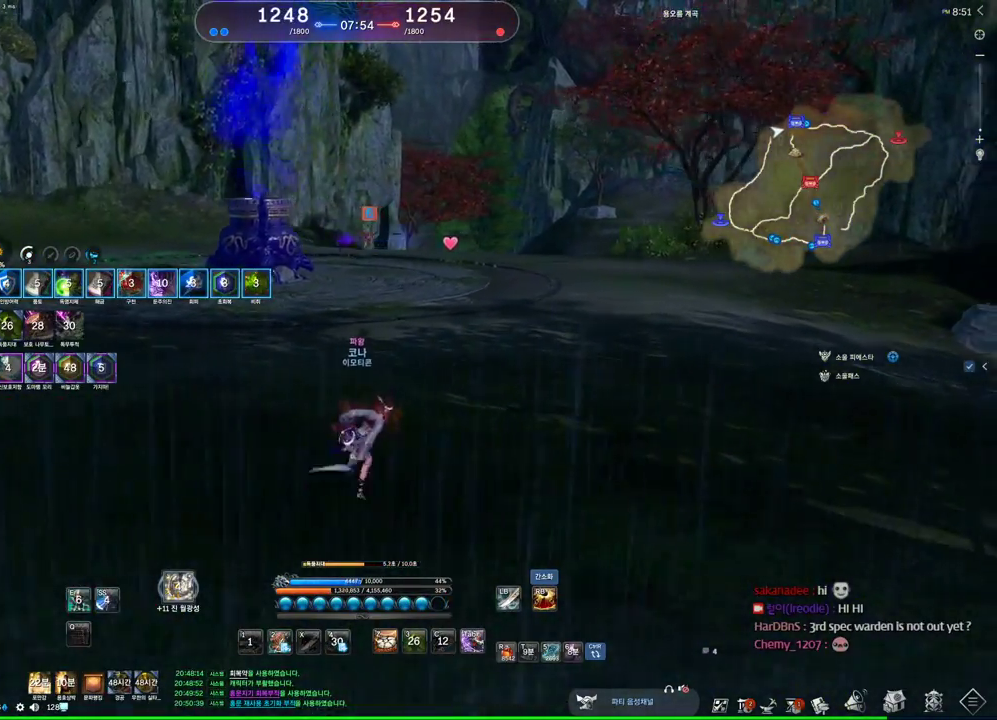
Gameplay with keyboard and mouse; each line is a JSON object with the keys and mouse buttons held at the frame after it. "events" lists presses ("down") and releases ("up") of "1", "2", "3", "4", "5", "a", "alt", "c", "ctrl", "d", "e", "f", "m", "q", "r", "s", "shift", "space", "t", "tab", "tilde", "v", "w", "x", "z", "mouse_left", "mouse_wheel" and "mouse_right" between this image and that frame as [ms after this image, input, new state], when the widget could be followed in between. "mouse_left", "mouse_wheel", "mouse_right" = the "left", "wheel", "right" buttons of the "mouse" list. No other keys are recorded. "wheel" means that the mouse wheel is clicked or scrolled. Mouse movement is not recorded. Not read: other_keys.
{"keys": ["d", "w"], "mouse": [], "events": [[334, "w", "down"]]}
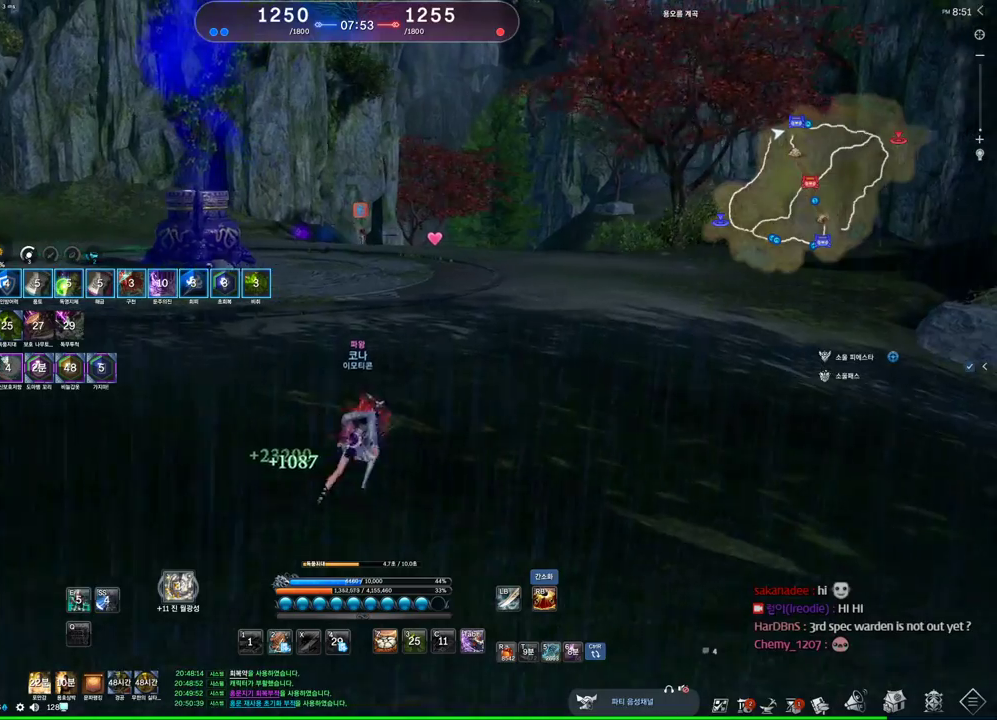
{"keys": ["w"], "mouse": [], "events": [[367, "d", "up"]]}
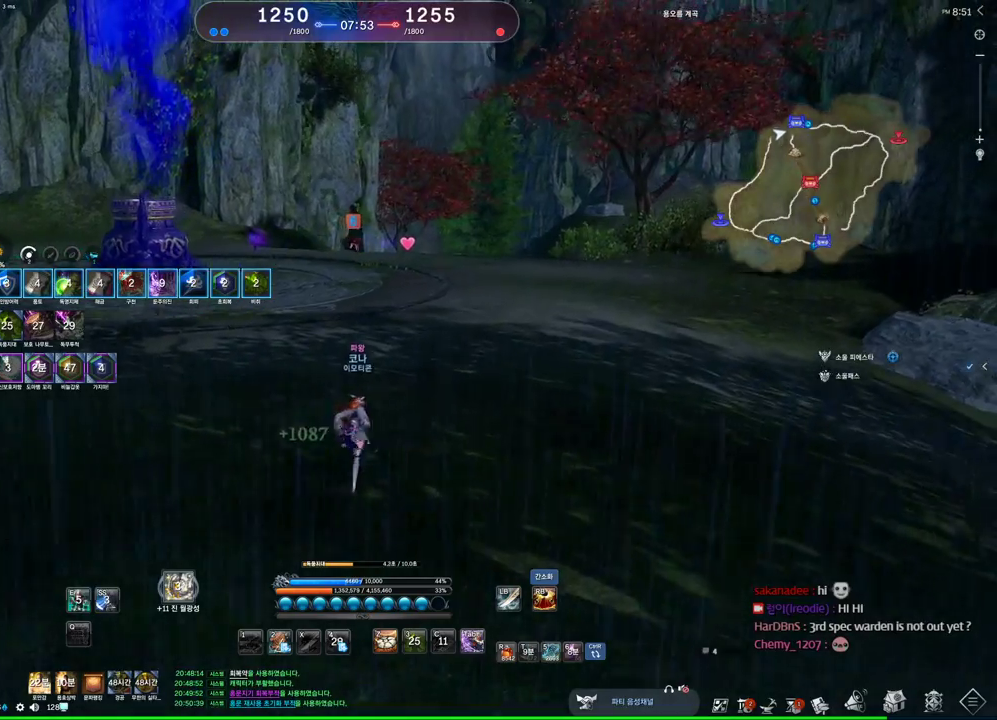
{"keys": ["w"], "mouse": [], "events": []}
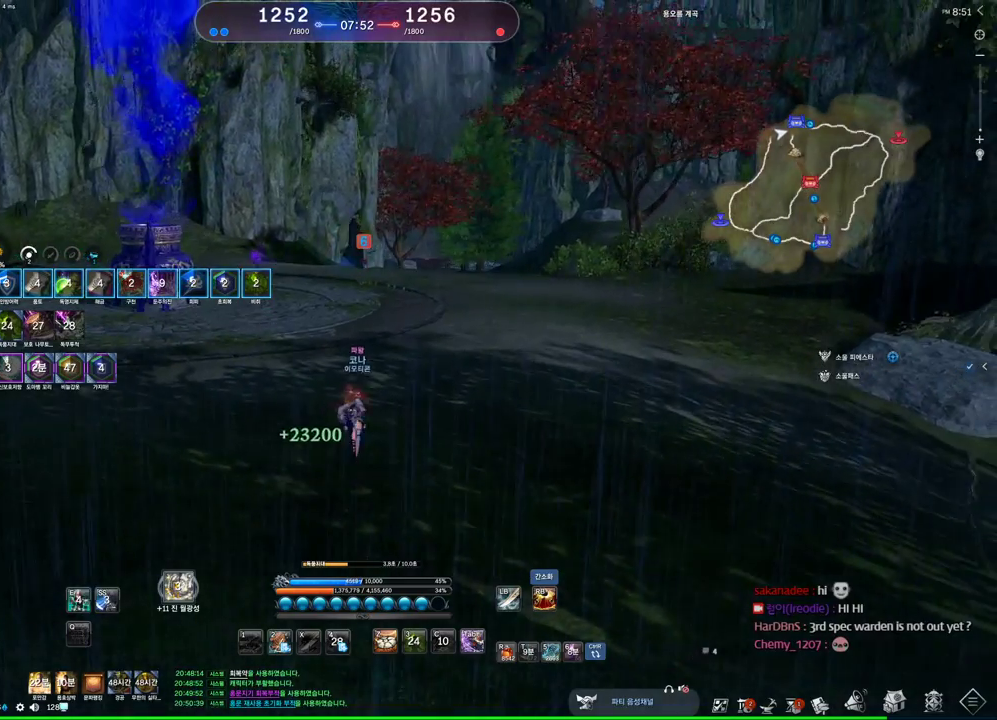
{"keys": ["d", "w"], "mouse": [], "events": [[167, "d", "down"]]}
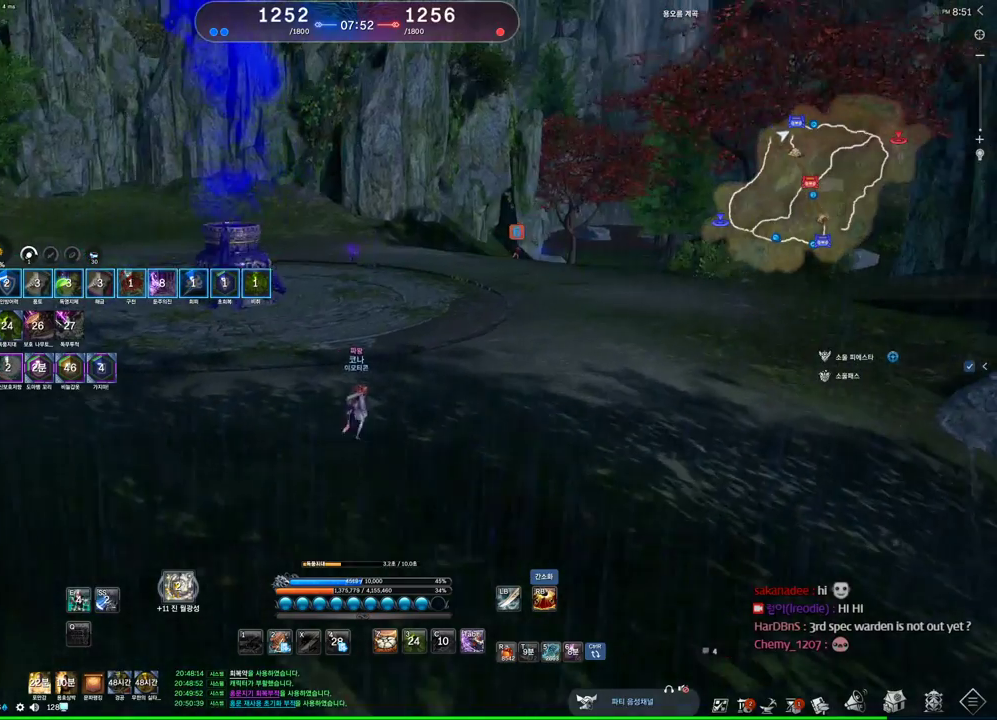
{"keys": ["d", "w"], "mouse": [], "events": []}
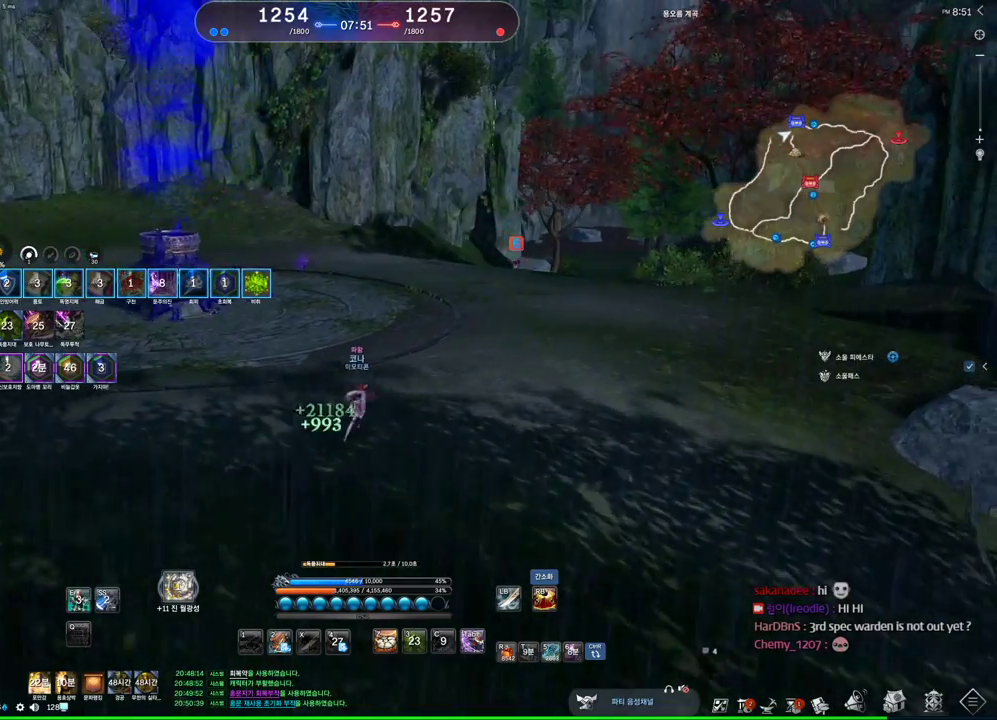
{"keys": ["w"], "mouse": [], "events": [[167, "d", "up"]]}
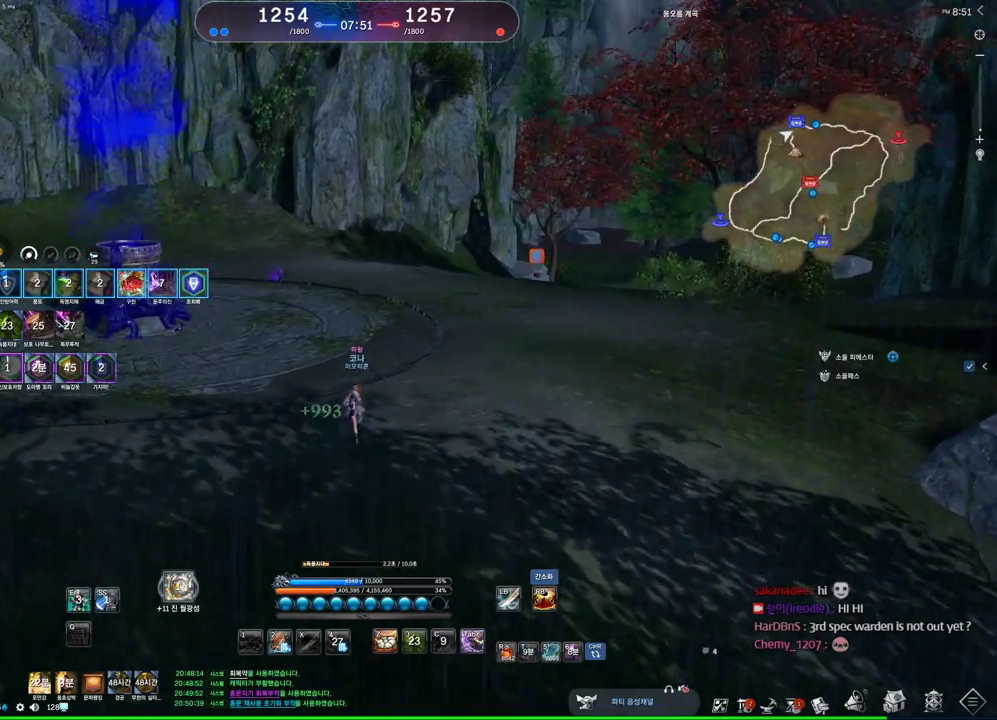
{"keys": ["a", "w"], "mouse": [], "events": [[400, "a", "down"]]}
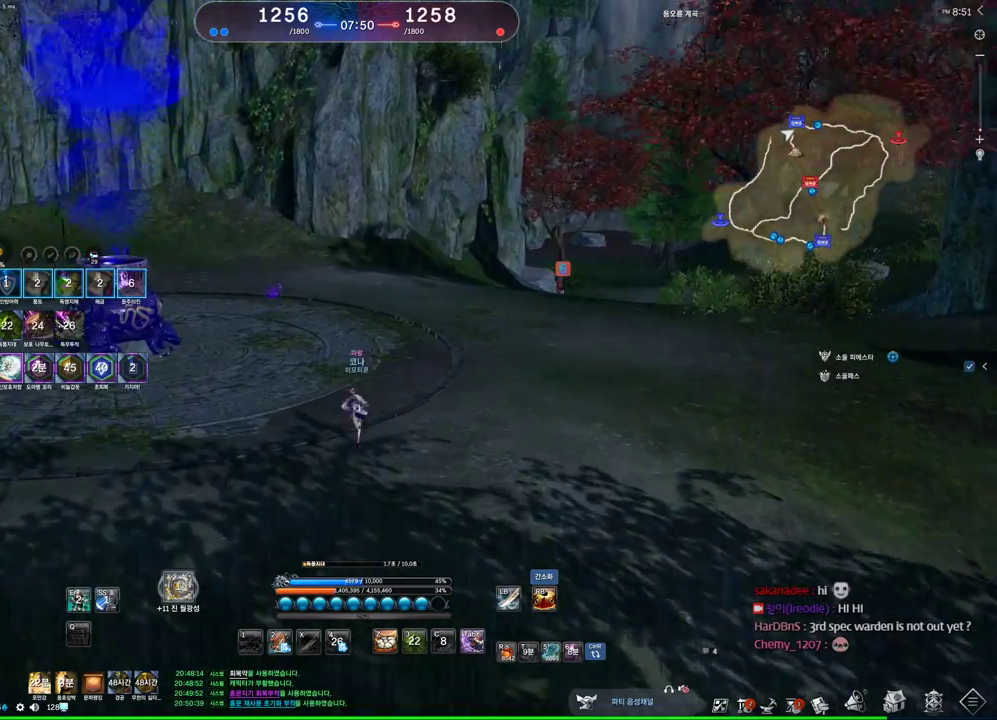
{"keys": ["a"], "mouse": [], "events": [[134, "r", "down"], [334, "r", "up"], [500, "w", "up"]]}
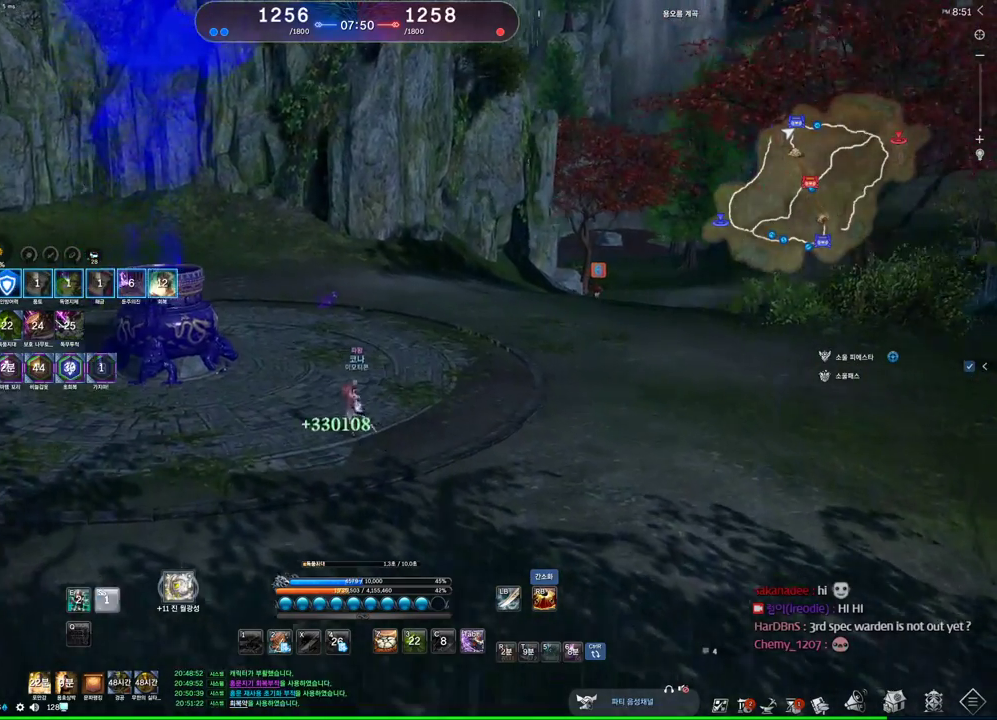
{"keys": ["a", "alt"], "mouse": [], "events": [[134, "a", "up"], [200, "a", "down"], [434, "alt", "down"]]}
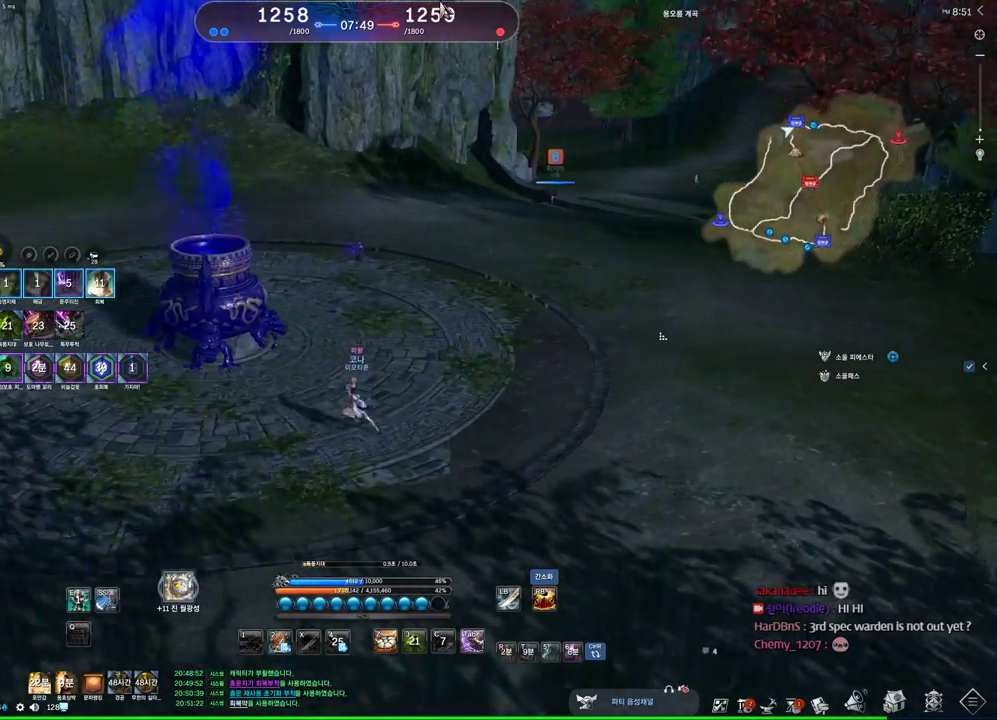
{"keys": ["a", "alt", "w"], "mouse": ["left", "right"], "events": [[300, "w", "down"], [400, "mouse_left", "down"], [400, "mouse_right", "down"]]}
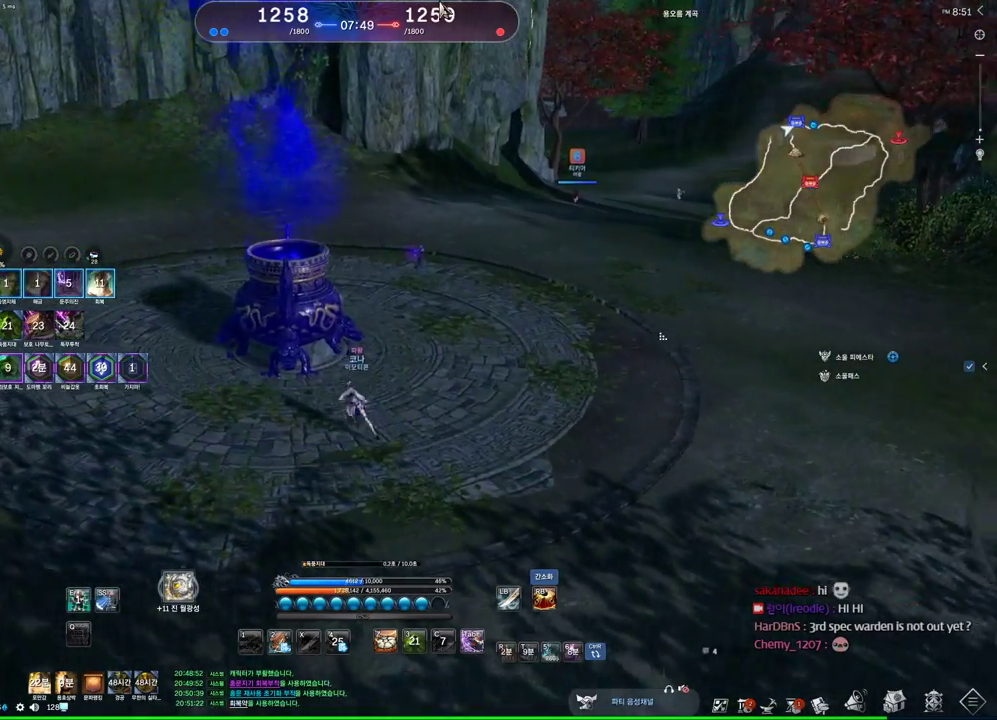
{"keys": ["a"], "mouse": [], "events": [[34, "mouse_left", "up"], [34, "mouse_right", "up"], [234, "alt", "up"], [400, "w", "up"]]}
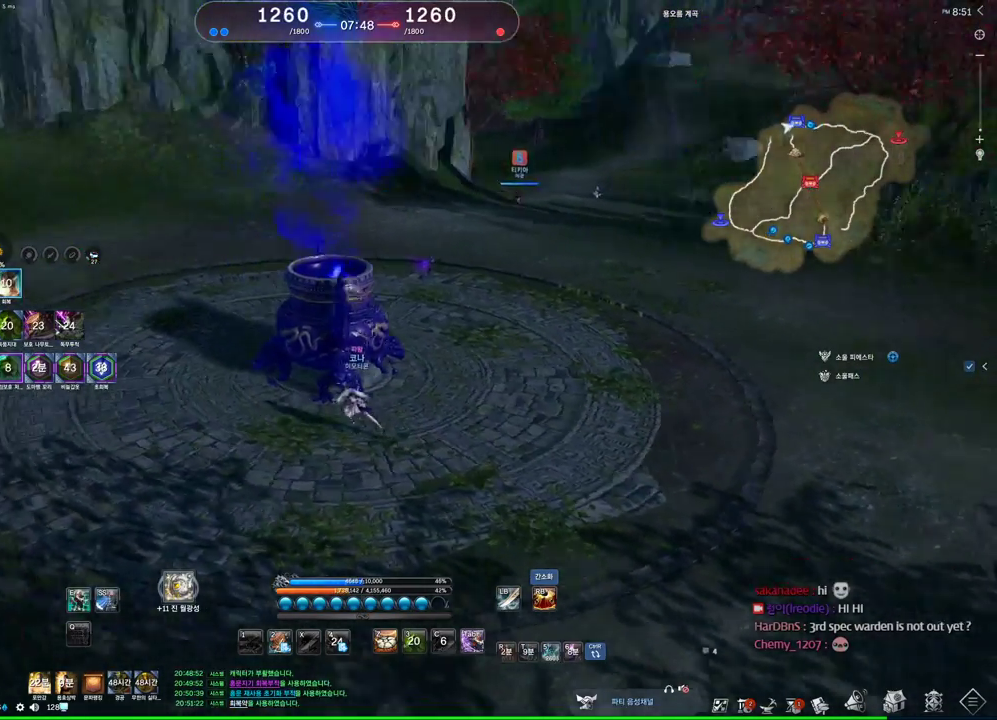
{"keys": ["alt", "w"], "mouse": [], "events": [[134, "alt", "down"], [300, "w", "down"], [467, "a", "up"]]}
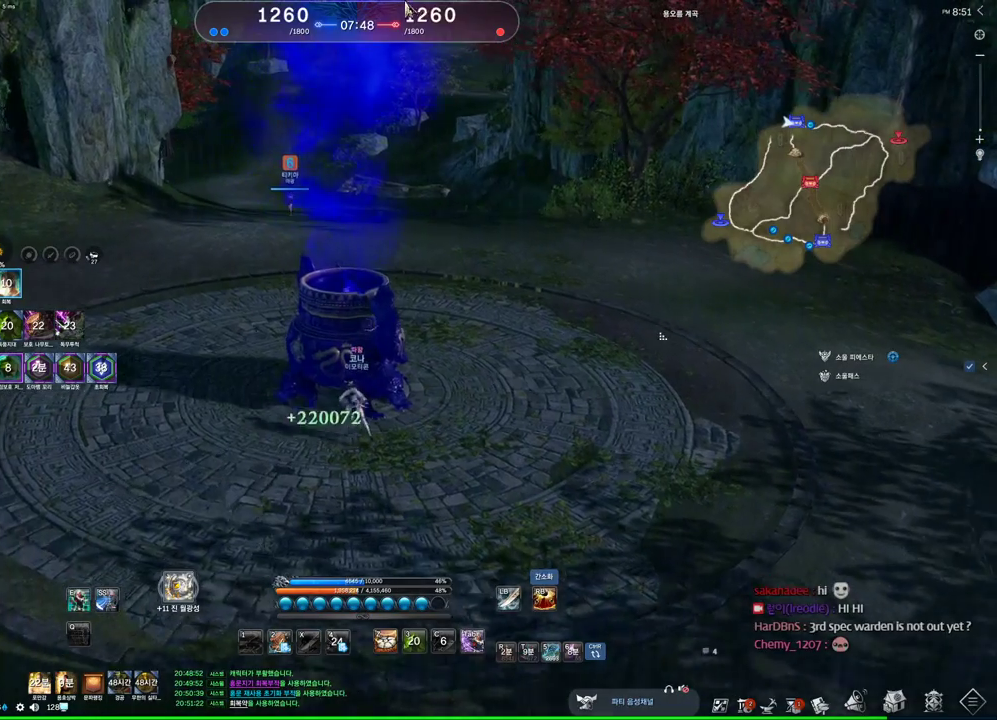
{"keys": ["alt"], "mouse": [], "events": [[67, "w", "up"], [167, "mouse_right", "down"], [200, "mouse_left", "down"], [334, "mouse_left", "up"], [334, "mouse_right", "up"]]}
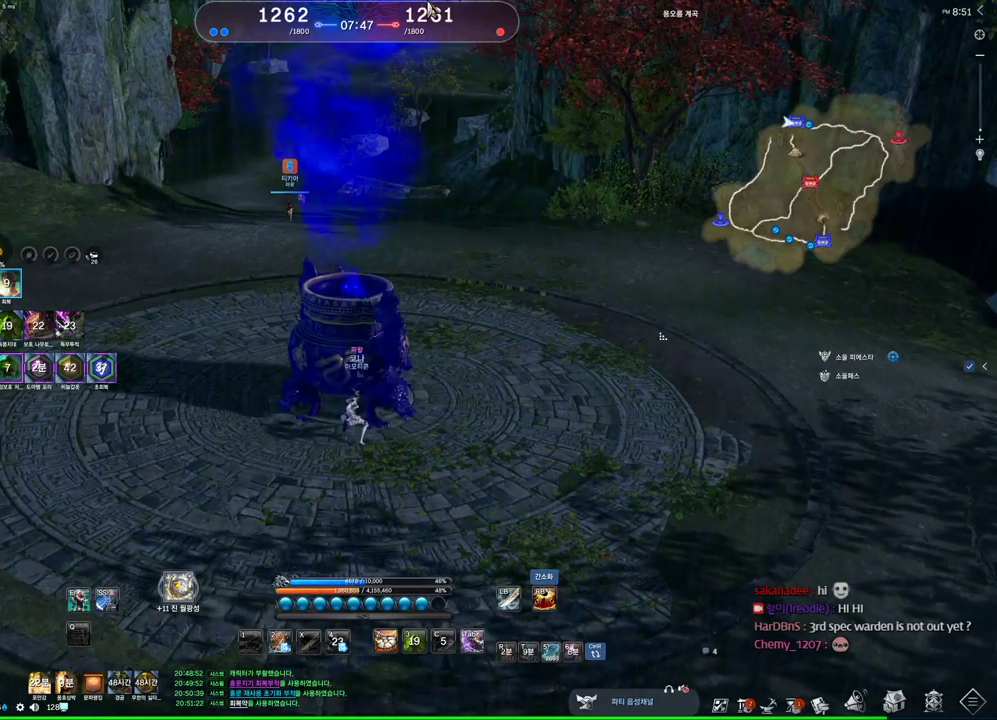
{"keys": [], "mouse": [], "events": [[34, "alt", "up"]]}
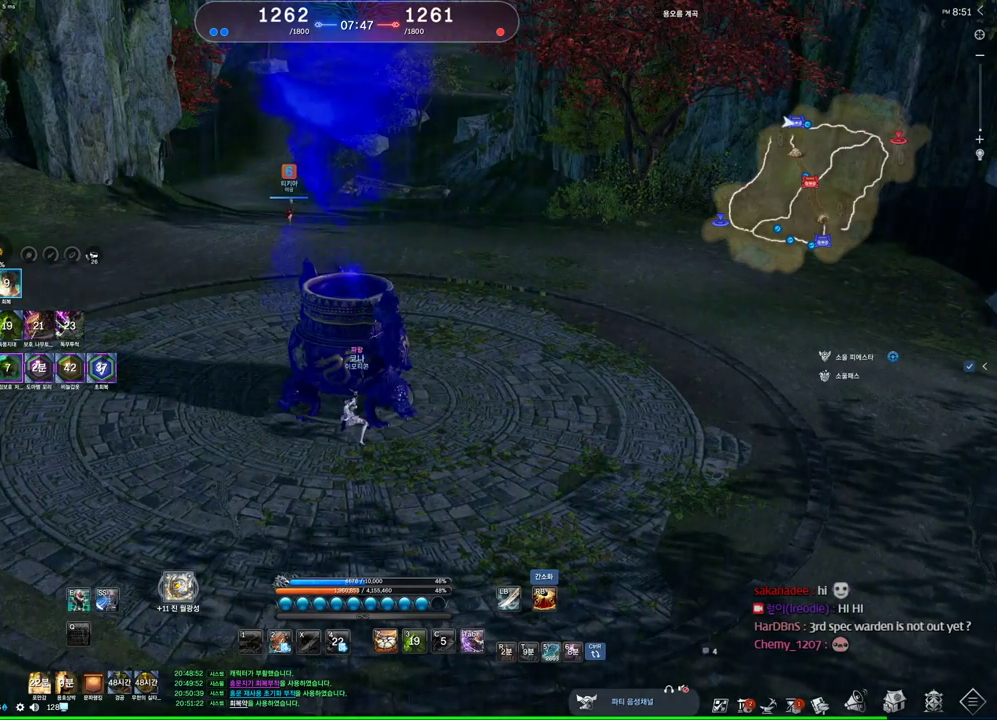
{"keys": [], "mouse": [], "events": []}
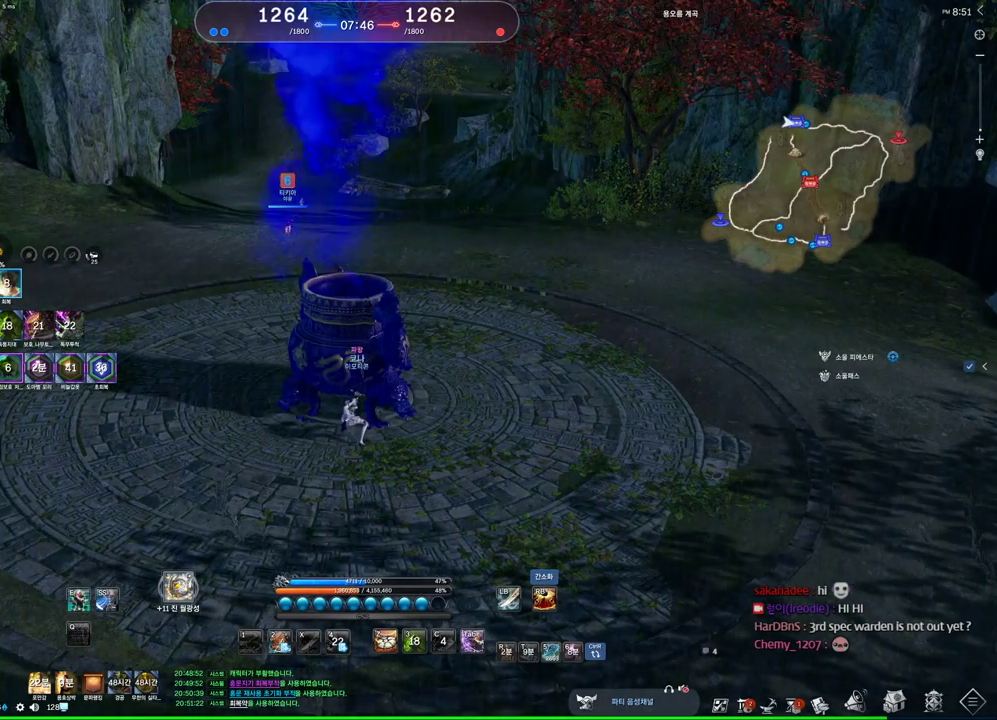
{"keys": [], "mouse": [], "events": []}
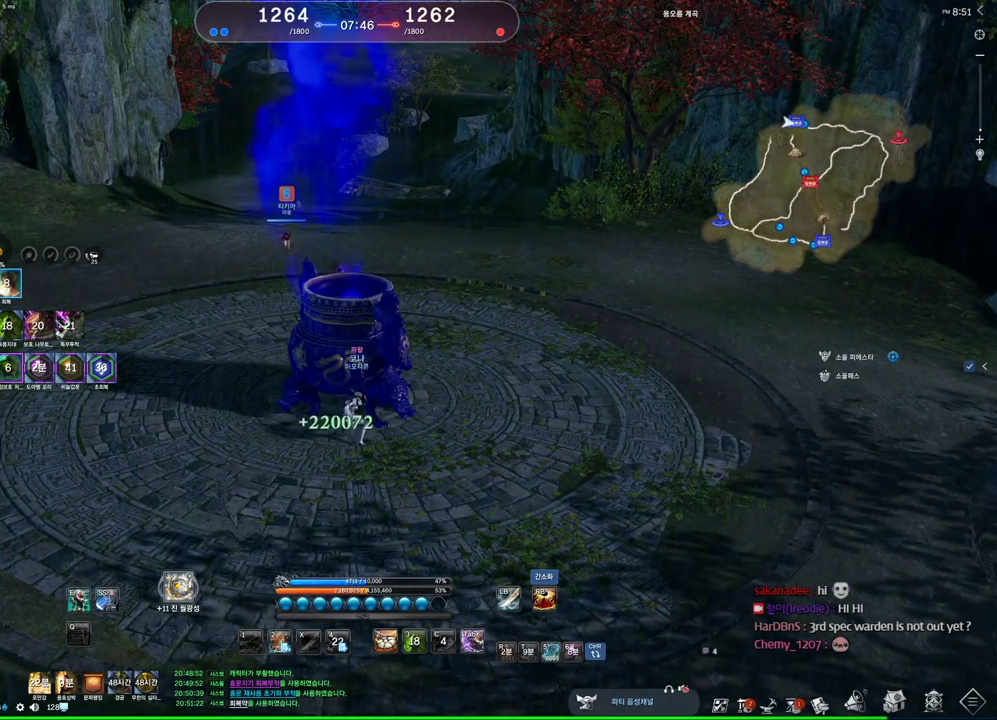
{"keys": [], "mouse": [], "events": []}
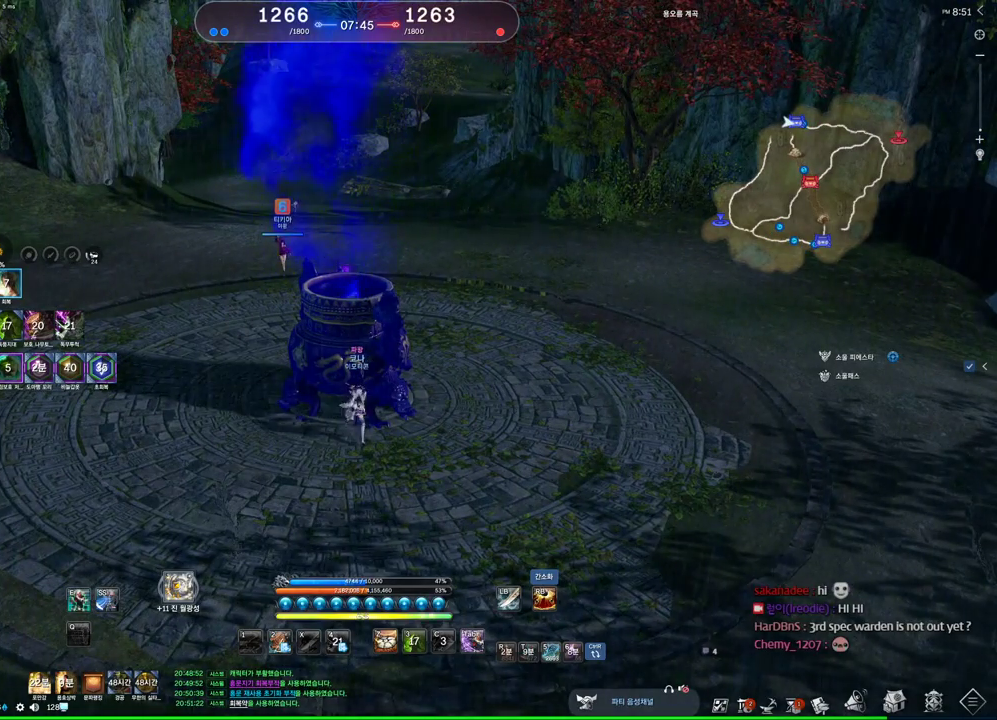
{"keys": [], "mouse": [], "events": []}
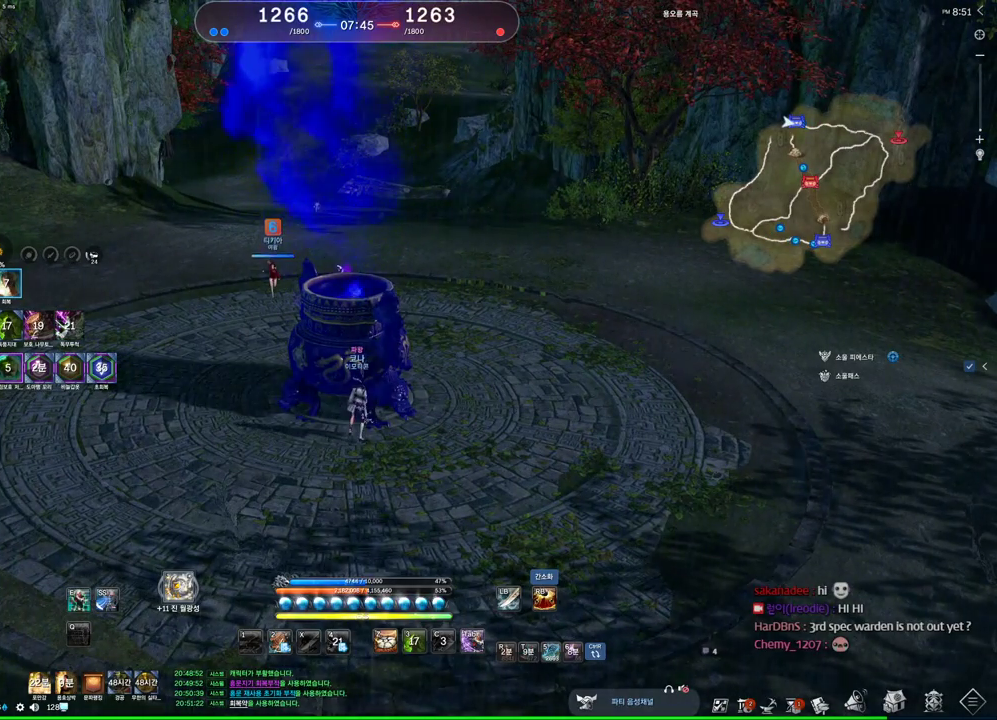
{"keys": [], "mouse": [], "events": []}
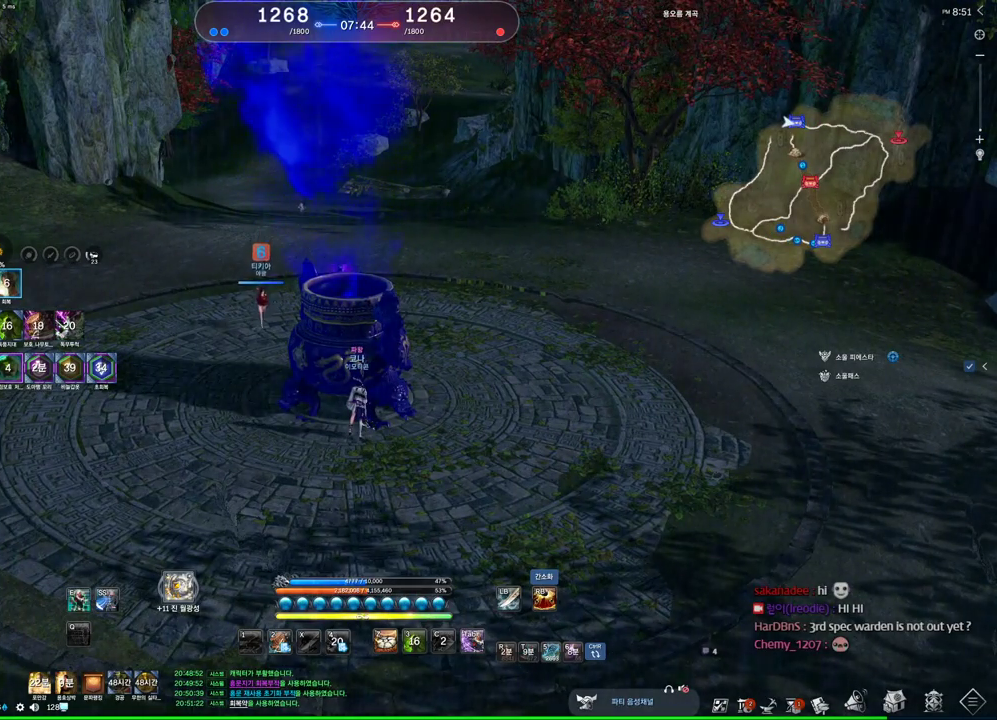
{"keys": ["alt"], "mouse": [], "events": [[367, "alt", "down"]]}
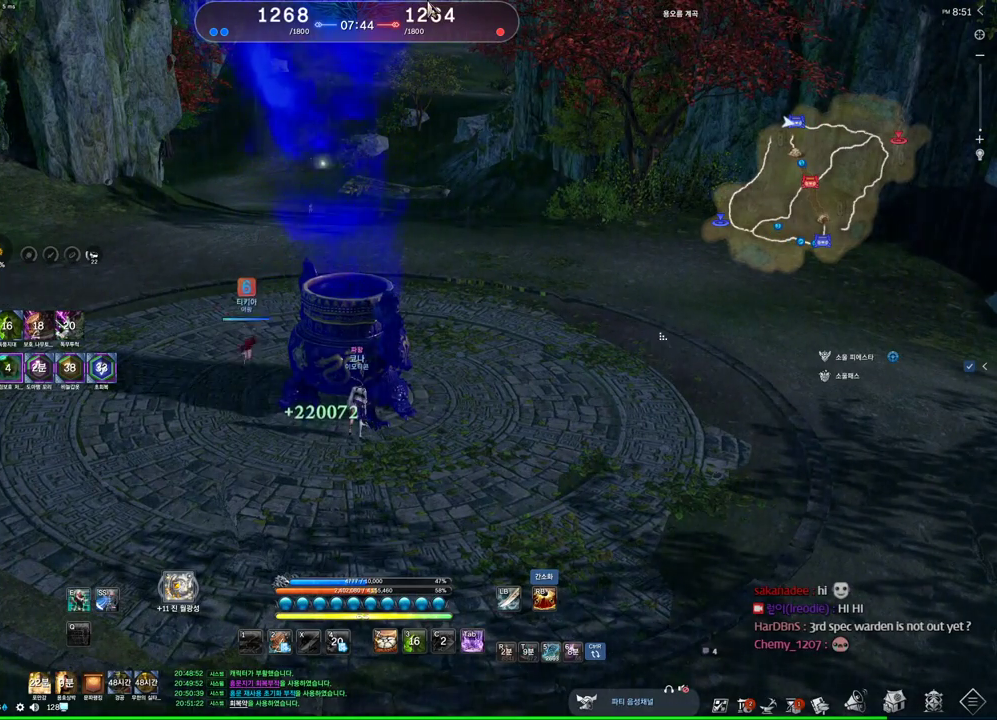
{"keys": ["alt"], "mouse": [], "events": []}
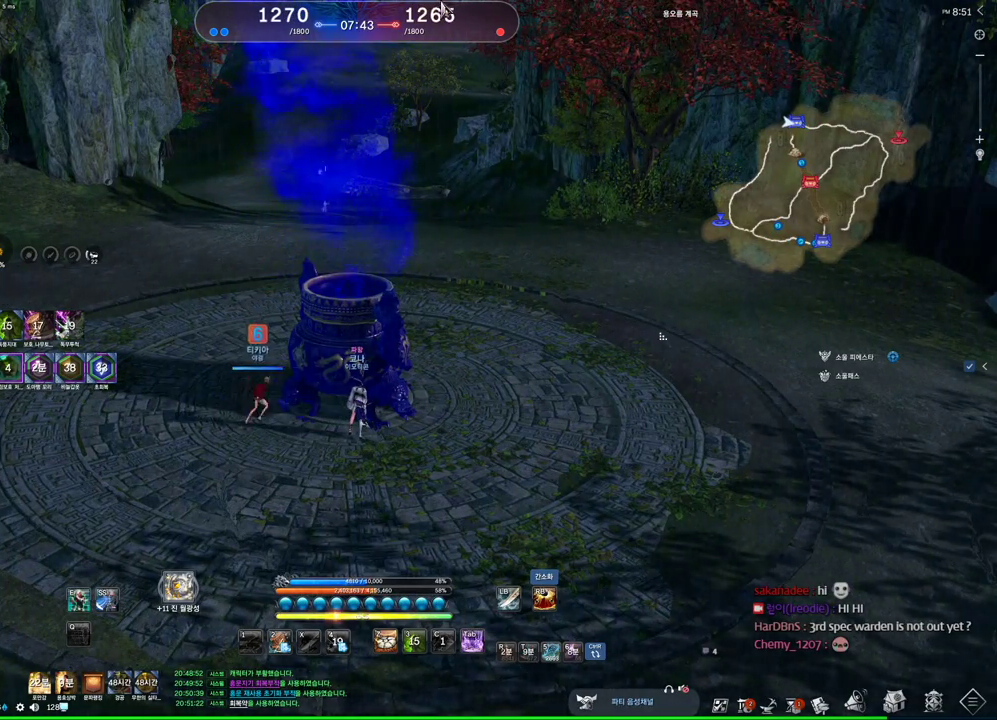
{"keys": ["alt"], "mouse": [], "events": [[67, "mouse_left", "down"], [67, "mouse_right", "down"], [167, "mouse_right", "up"], [200, "mouse_left", "up"], [300, "mouse_left", "down"], [300, "mouse_right", "down"], [434, "mouse_left", "up"], [434, "mouse_right", "up"]]}
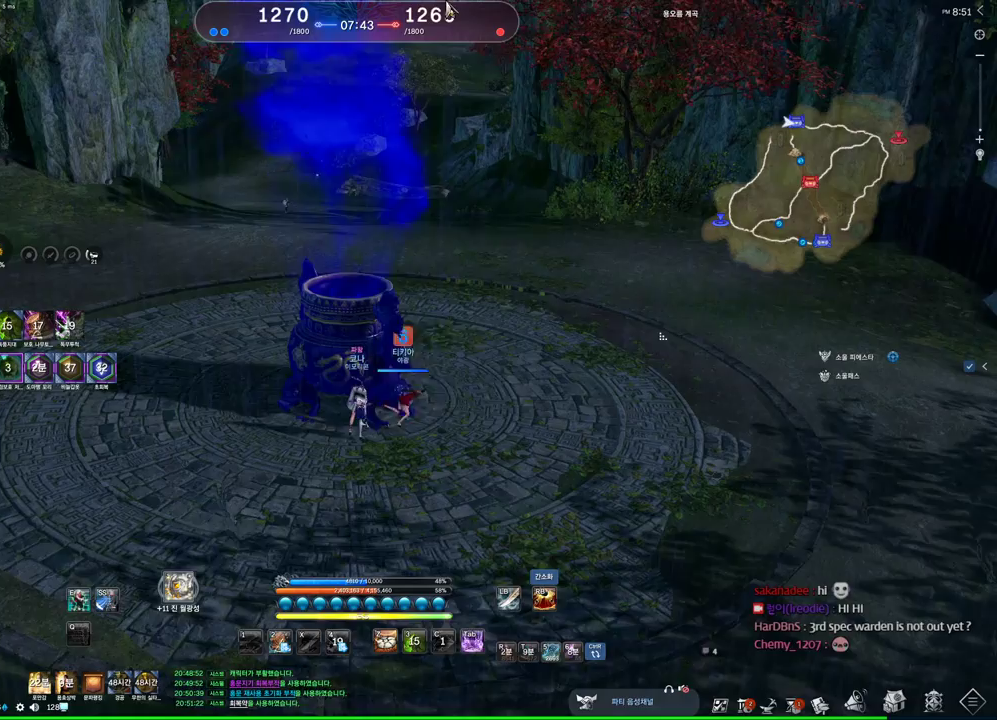
{"keys": ["a"], "mouse": [], "events": [[67, "alt", "up"], [267, "a", "down"]]}
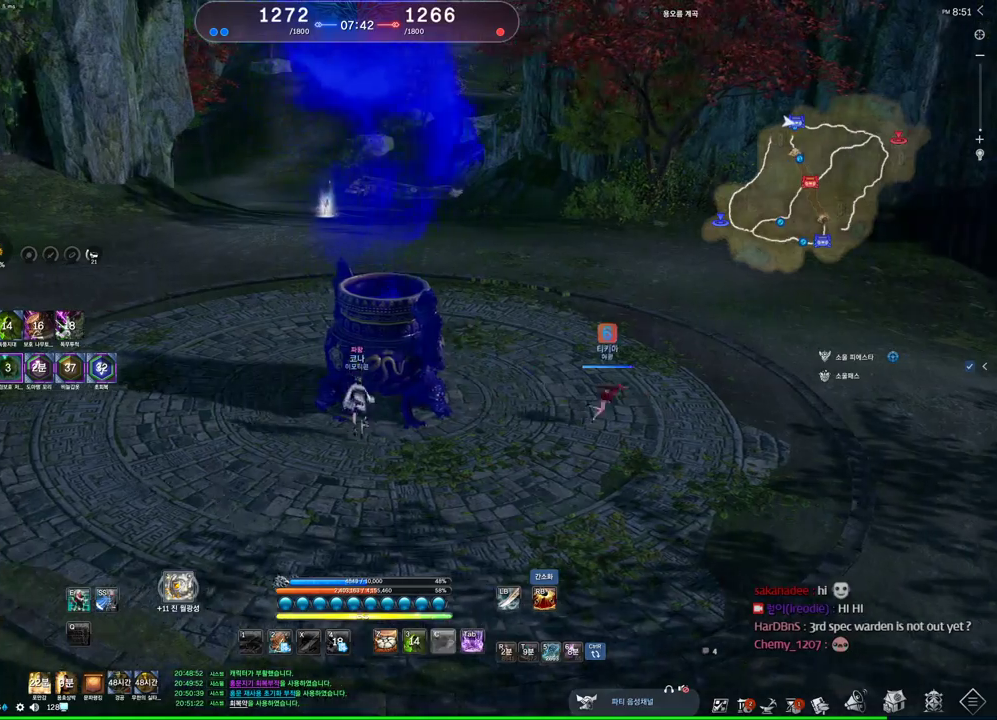
{"keys": ["a"], "mouse": [], "events": []}
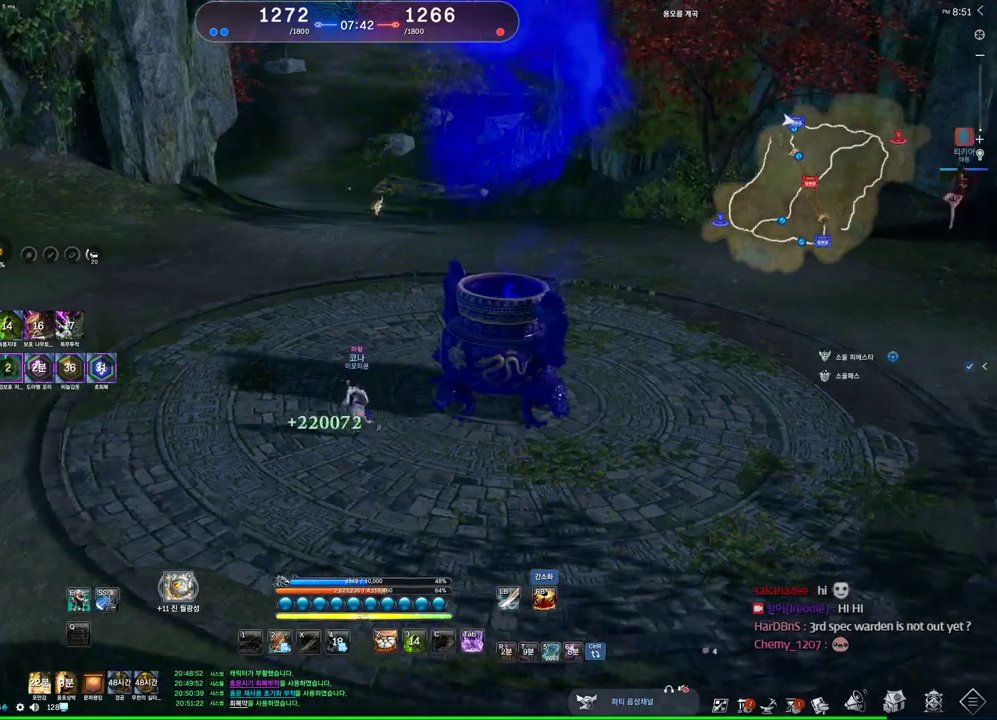
{"keys": ["w"], "mouse": [], "events": [[34, "a", "up"], [67, "w", "down"]]}
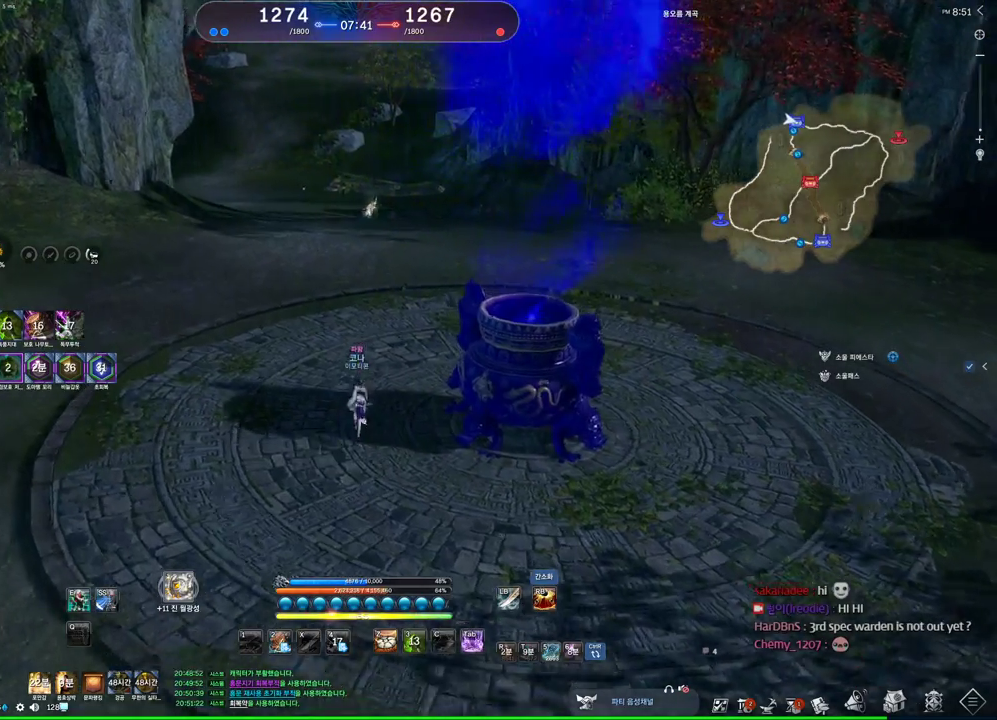
{"keys": ["shift", "w"], "mouse": [], "events": [[300, "shift", "down"]]}
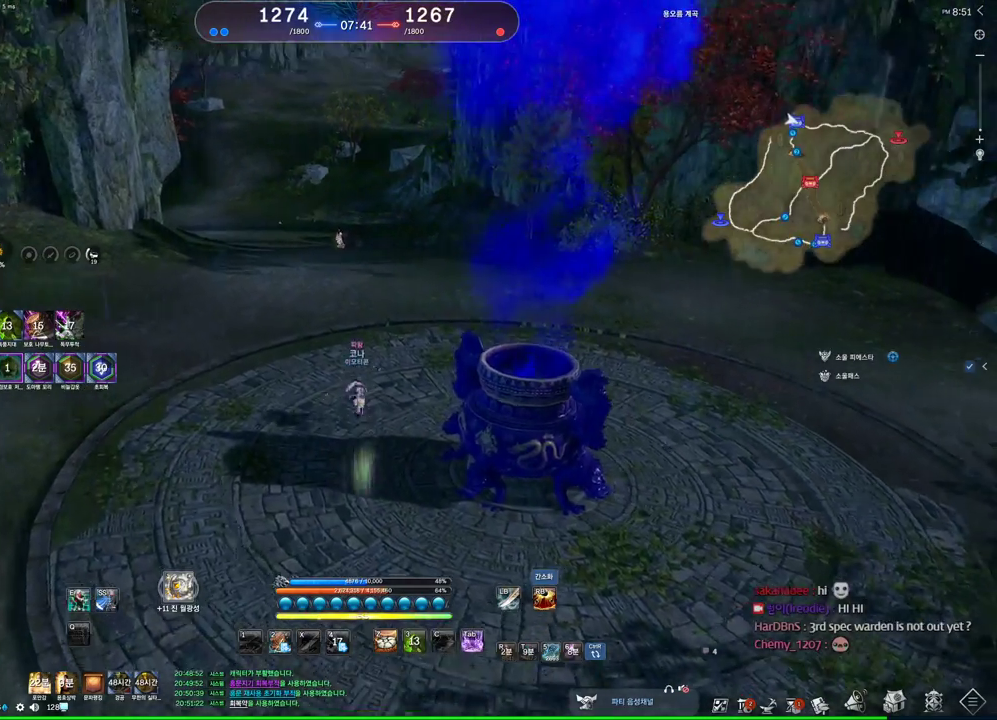
{"keys": ["w"], "mouse": [], "events": [[67, "shift", "up"], [234, "space", "down"], [434, "space", "up"]]}
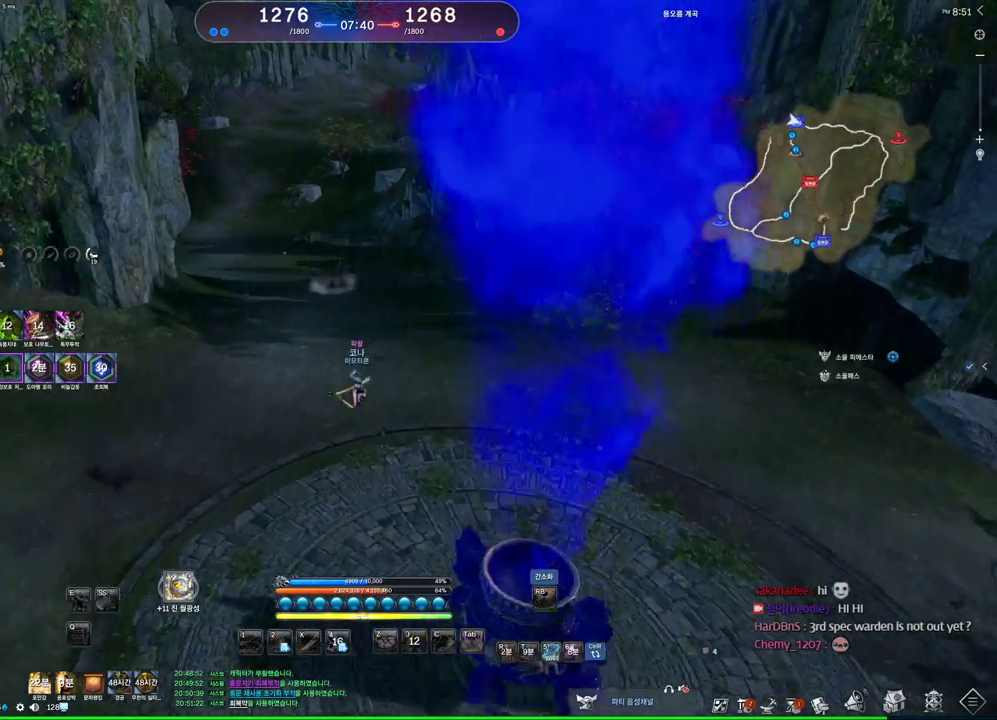
{"keys": [], "mouse": [], "events": [[134, "w", "up"], [300, "space", "down"], [400, "space", "up"]]}
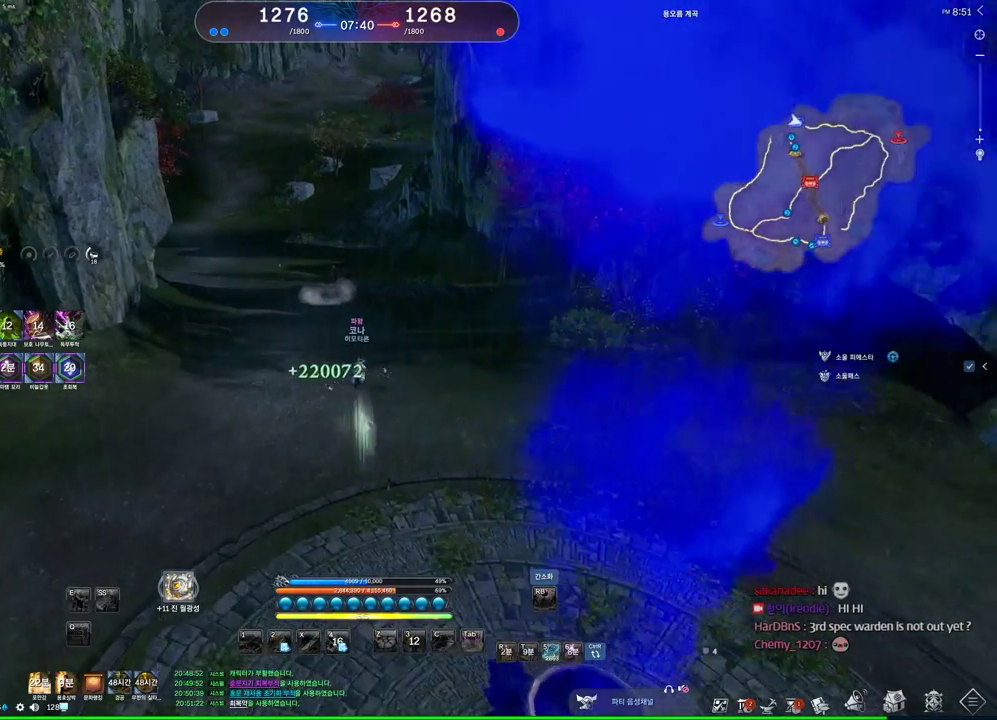
{"keys": [], "mouse": [], "events": []}